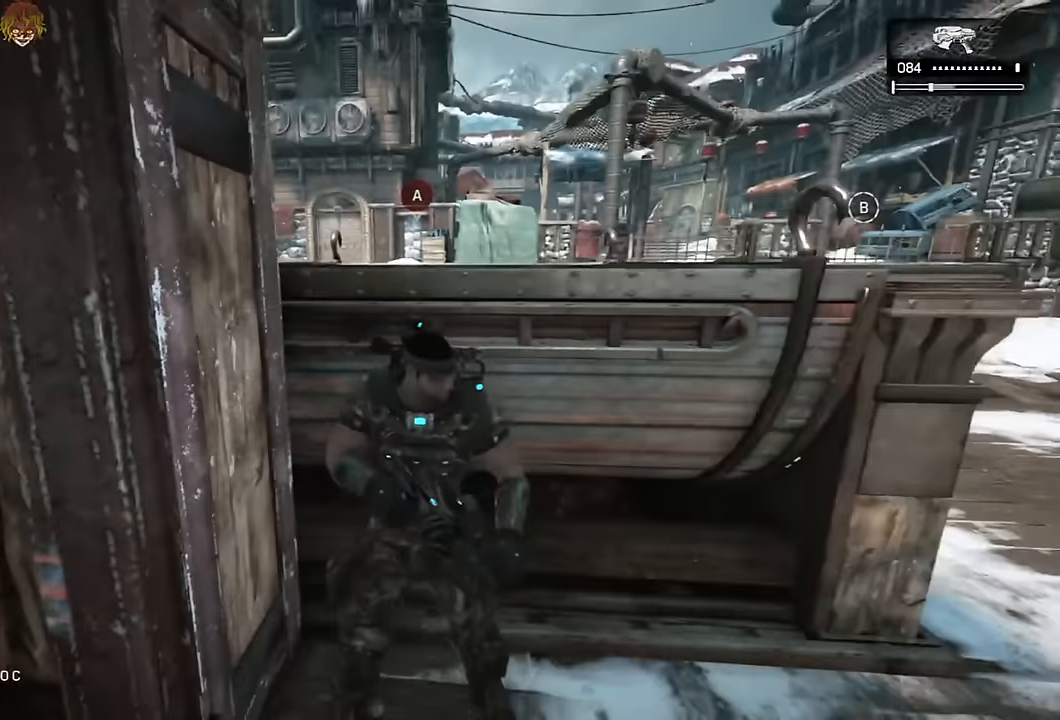
Gameplay with a controller (Xbox layout); each line is a JSON object with the inputs held at the frame after it. "events" lists button and stick changes between this image and that frame as [ms after this image, input, new state], when the widget could be followed in between.
{"buttons": [], "left_stick": "center", "right_stick": "center", "events": [[433, "R1", "down"], [500, "R1", "up"]]}
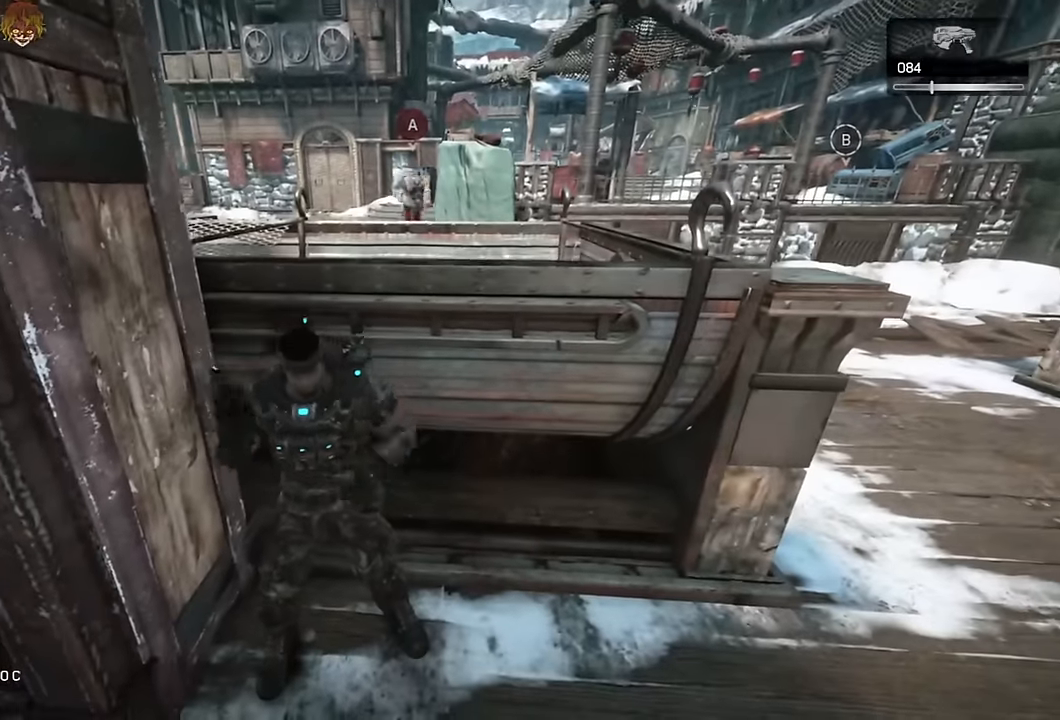
{"buttons": [], "left_stick": "center", "right_stick": "center", "events": [[250, "A", "down"], [267, "DPAD_LEFT", "down"], [350, "DPAD_LEFT", "up"], [433, "A", "up"]]}
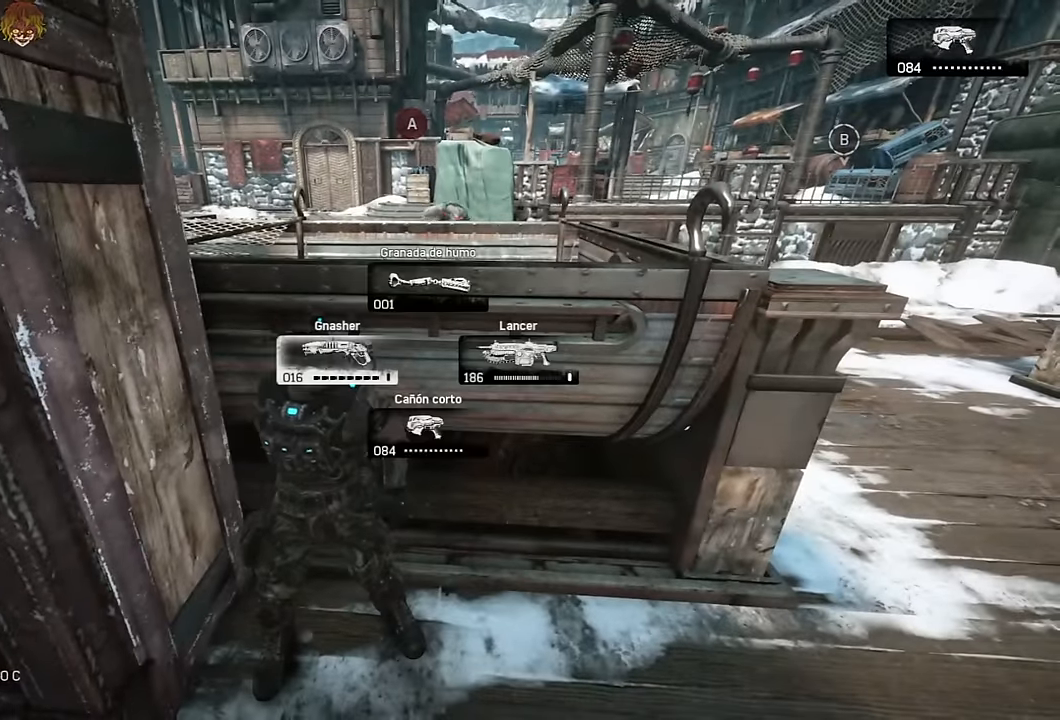
{"buttons": [], "left_stick": "up-right", "right_stick": "center", "events": [[283, "left_stick", "down"], [400, "left_stick", "up-right"]]}
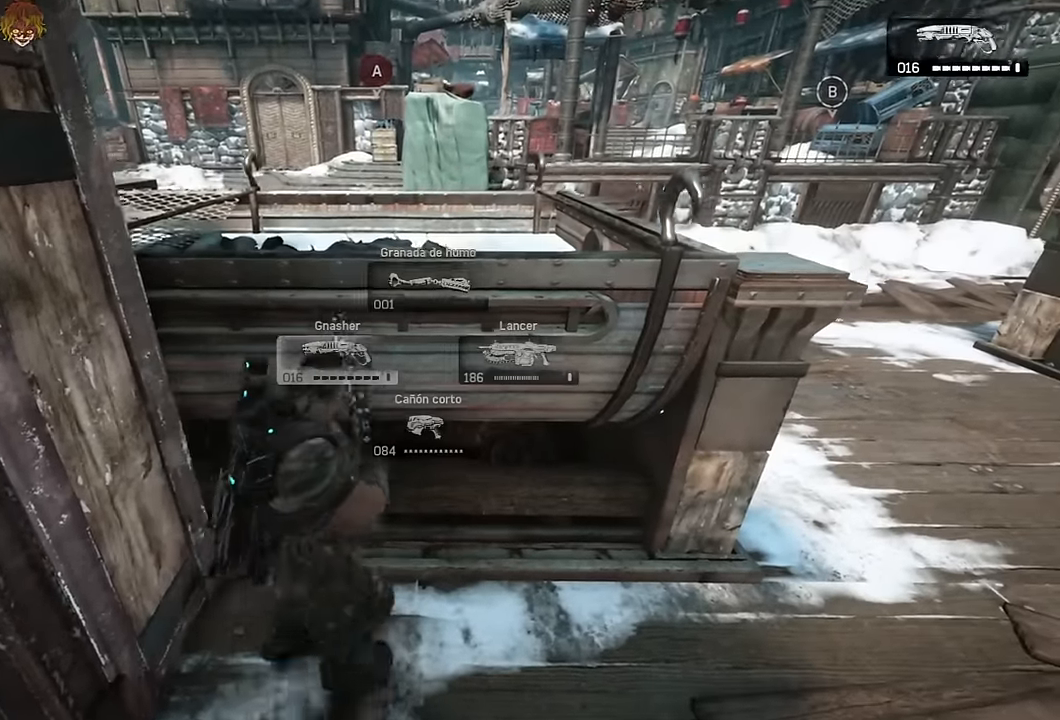
{"buttons": [], "left_stick": "up-right", "right_stick": "up", "events": [[283, "right_stick", "up"], [367, "right_stick", "center"], [483, "right_stick", "up"]]}
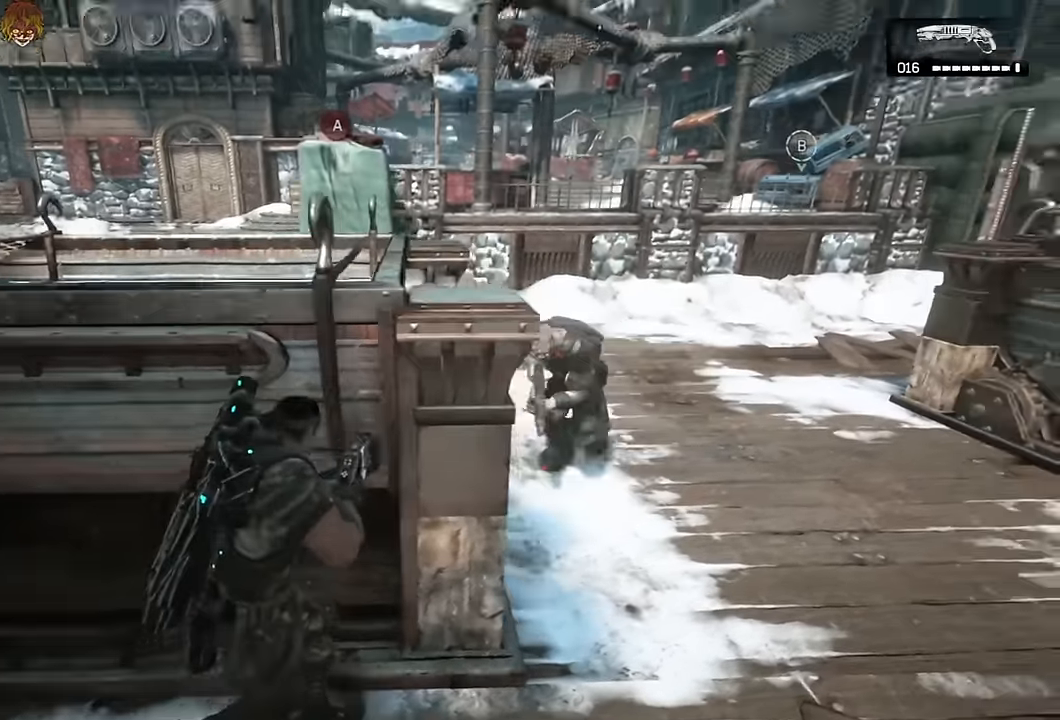
{"buttons": [], "left_stick": "left", "right_stick": "center", "events": [[50, "right_stick", "center"], [117, "right_stick", "right"], [233, "R2", "down"], [250, "left_stick", "left"], [250, "right_stick", "left"], [350, "R2", "up"], [366, "right_stick", "center"]]}
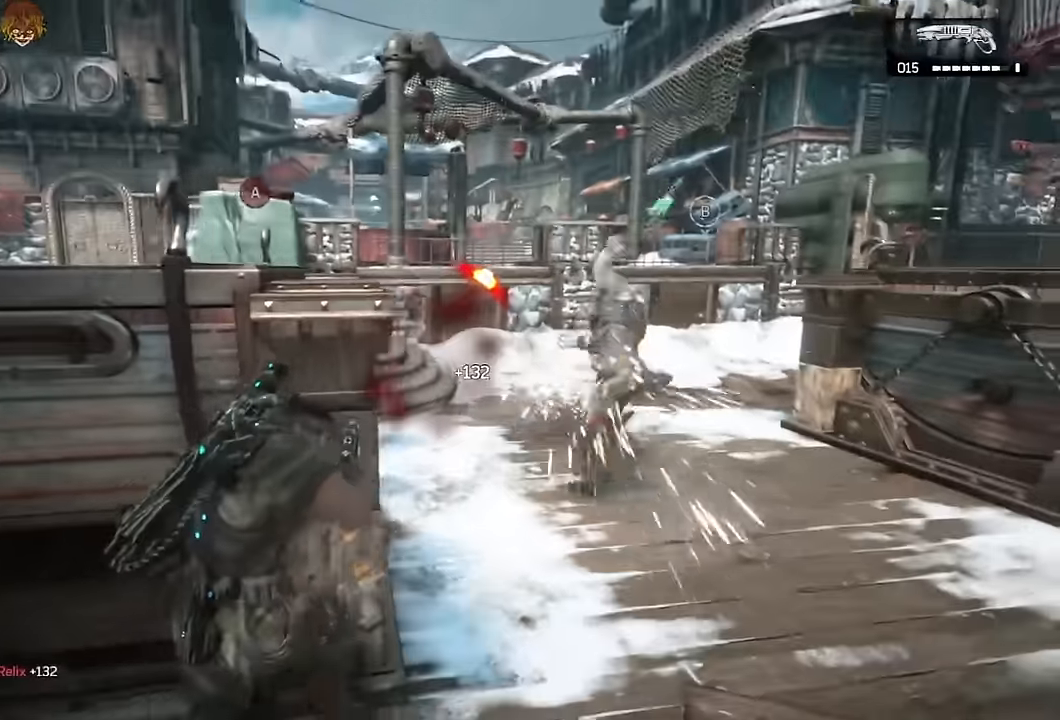
{"buttons": [], "left_stick": "up-left", "right_stick": "center", "events": [[133, "left_stick", "up-left"], [166, "right_stick", "left"], [383, "A", "down"], [416, "right_stick", "center"], [450, "A", "up"]]}
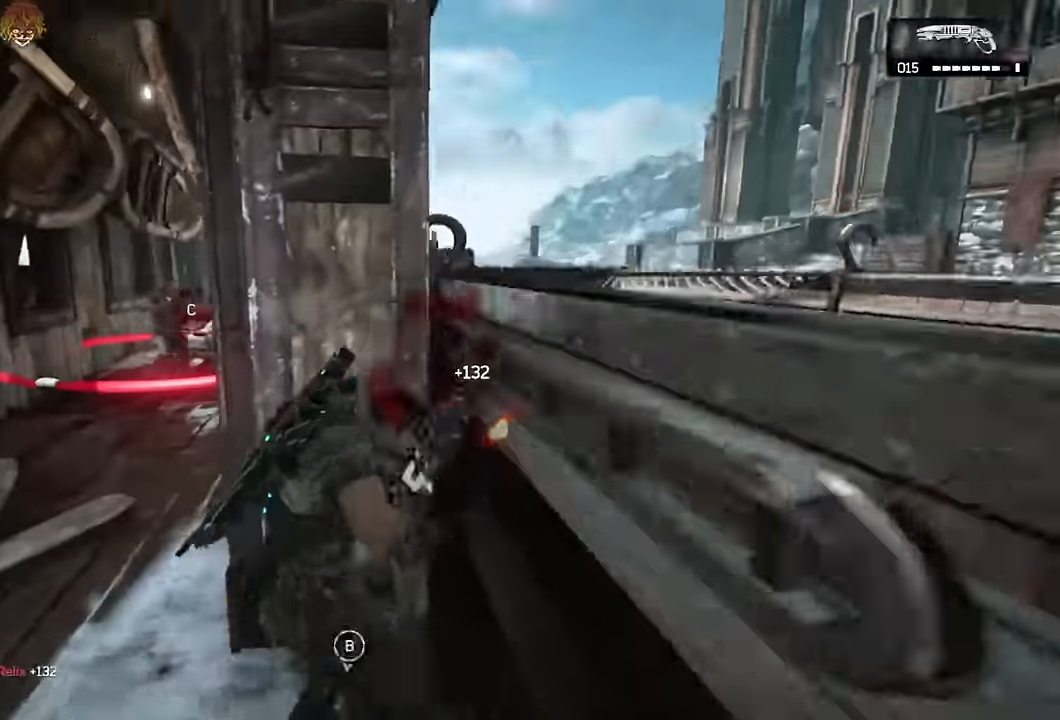
{"buttons": ["A"], "left_stick": "up", "right_stick": "center", "events": [[100, "L1", "down"], [300, "left_stick", "up"], [333, "L1", "up"], [366, "A", "down"]]}
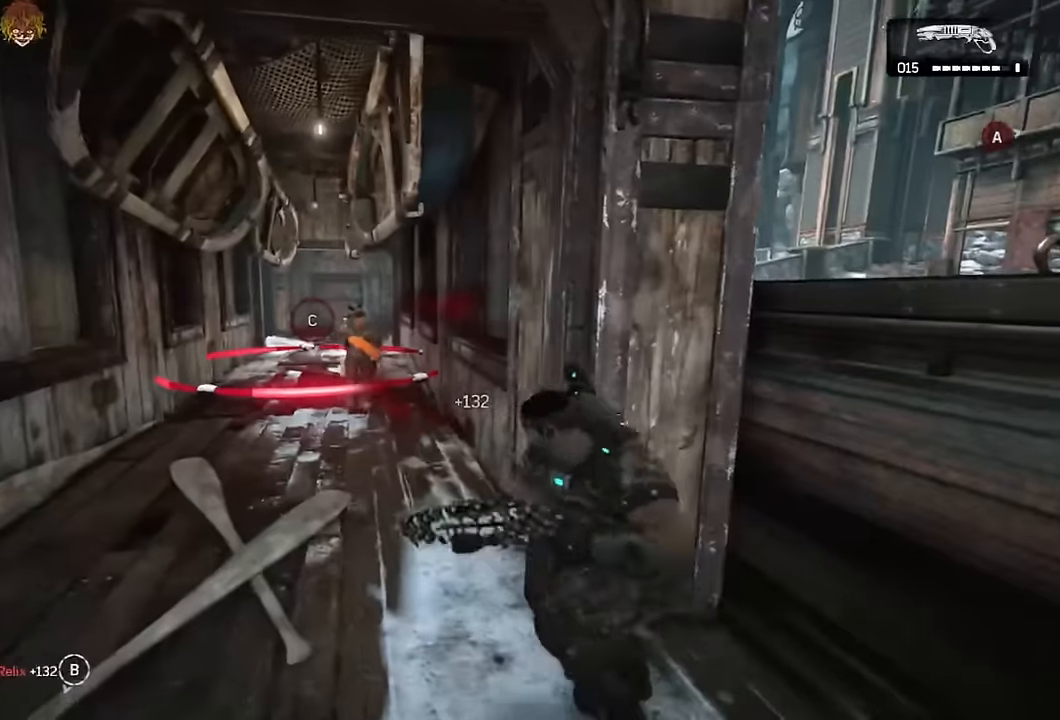
{"buttons": ["A"], "left_stick": "up", "right_stick": "center", "events": [[66, "DPAD_DOWN", "down"], [66, "right_stick", "down-left"], [150, "DPAD_DOWN", "up"], [166, "right_stick", "center"]]}
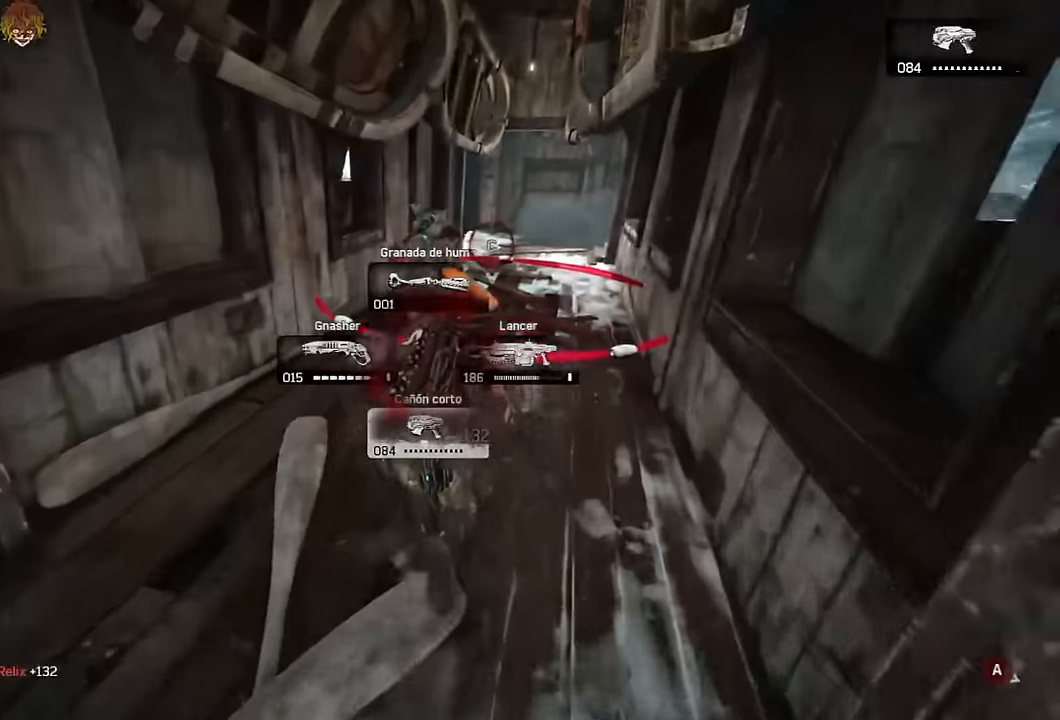
{"buttons": ["R1"], "left_stick": "center", "right_stick": "center", "events": [[250, "A", "up"], [250, "right_stick", "up-right"], [333, "right_stick", "center"], [416, "left_stick", "center"], [416, "right_stick", "right"], [483, "R1", "down"], [500, "right_stick", "center"]]}
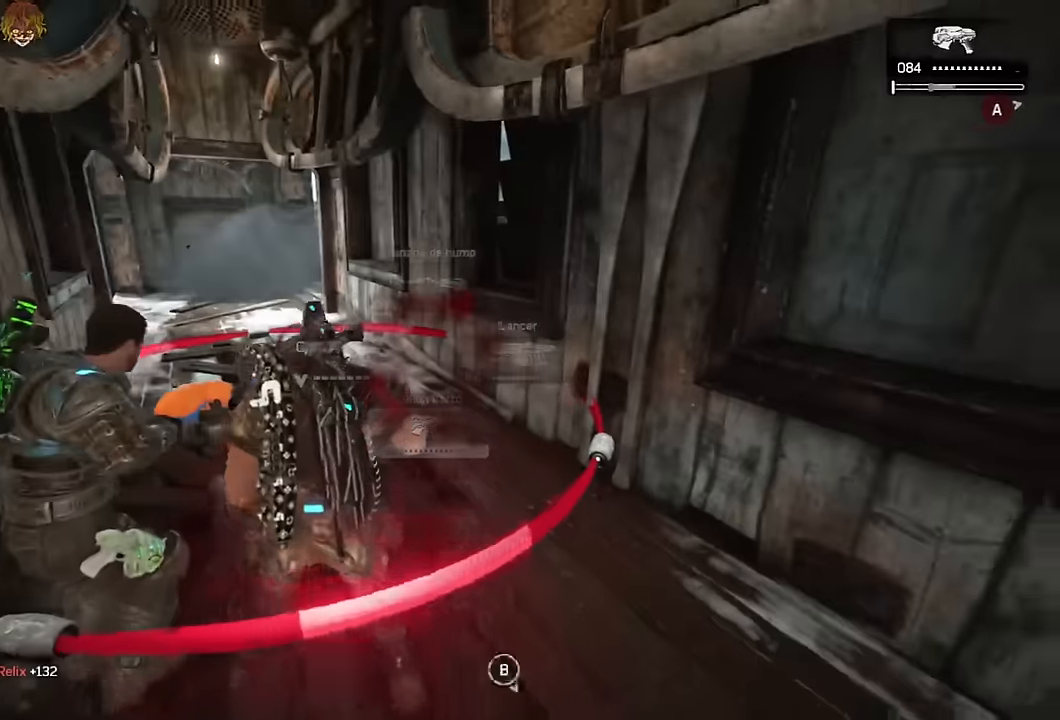
{"buttons": [], "left_stick": "center", "right_stick": "center", "events": [[66, "R1", "up"]]}
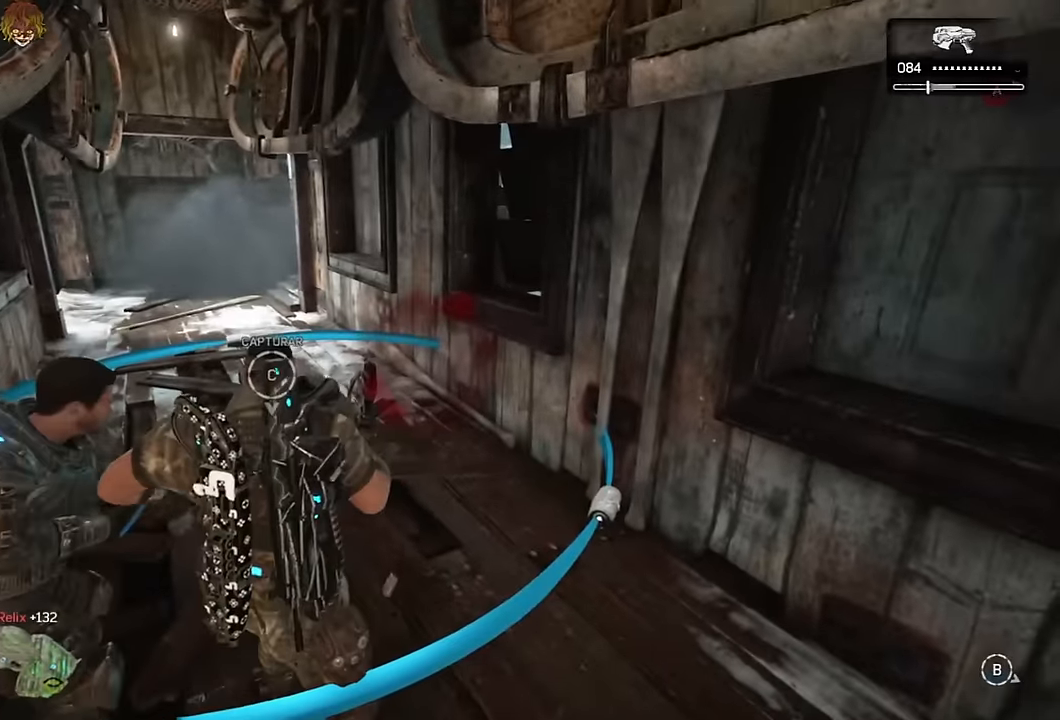
{"buttons": [], "left_stick": "center", "right_stick": "center", "events": [[50, "R1", "down"], [116, "R1", "up"], [250, "right_stick", "right"], [350, "right_stick", "center"]]}
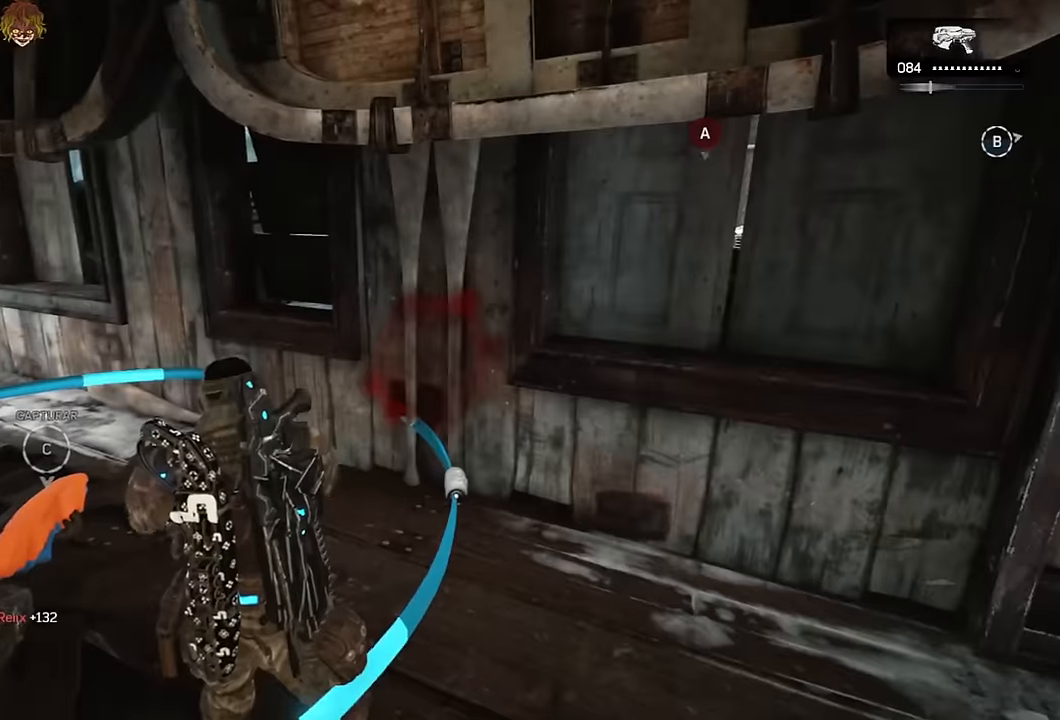
{"buttons": ["L1"], "left_stick": "center", "right_stick": "center", "events": [[16, "right_stick", "right"], [133, "L1", "down"], [166, "right_stick", "center"]]}
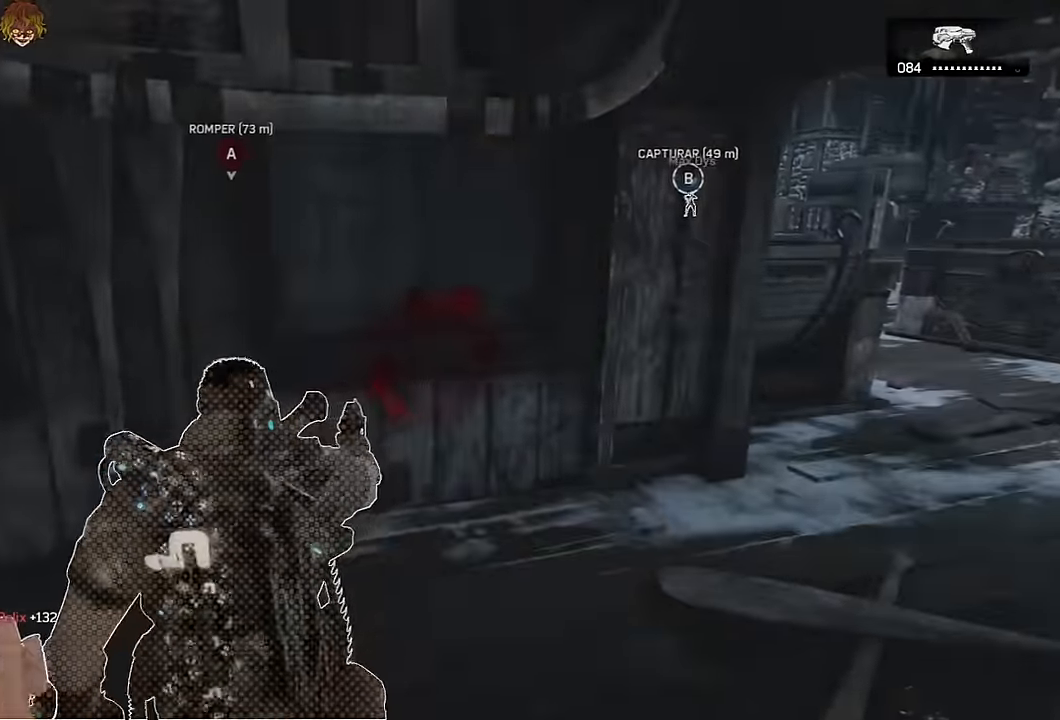
{"buttons": ["L1"], "left_stick": "center", "right_stick": "left", "events": [[83, "L1", "up"], [267, "L1", "down"], [400, "right_stick", "left"]]}
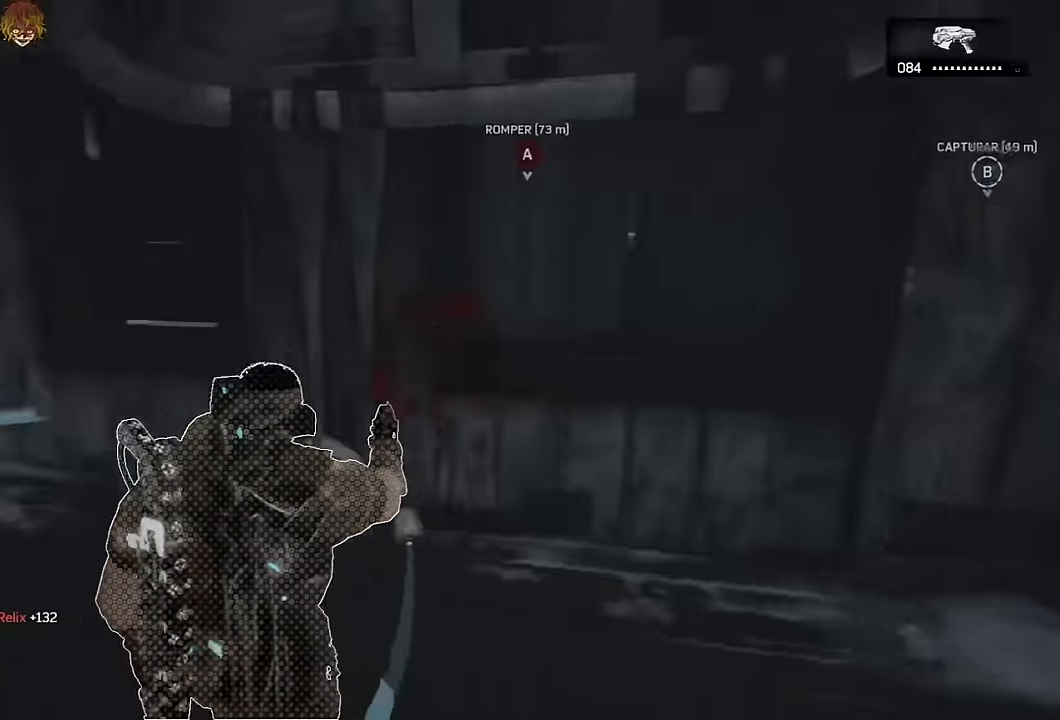
{"buttons": [], "left_stick": "center", "right_stick": "center", "events": [[100, "right_stick", "center"], [217, "L1", "up"]]}
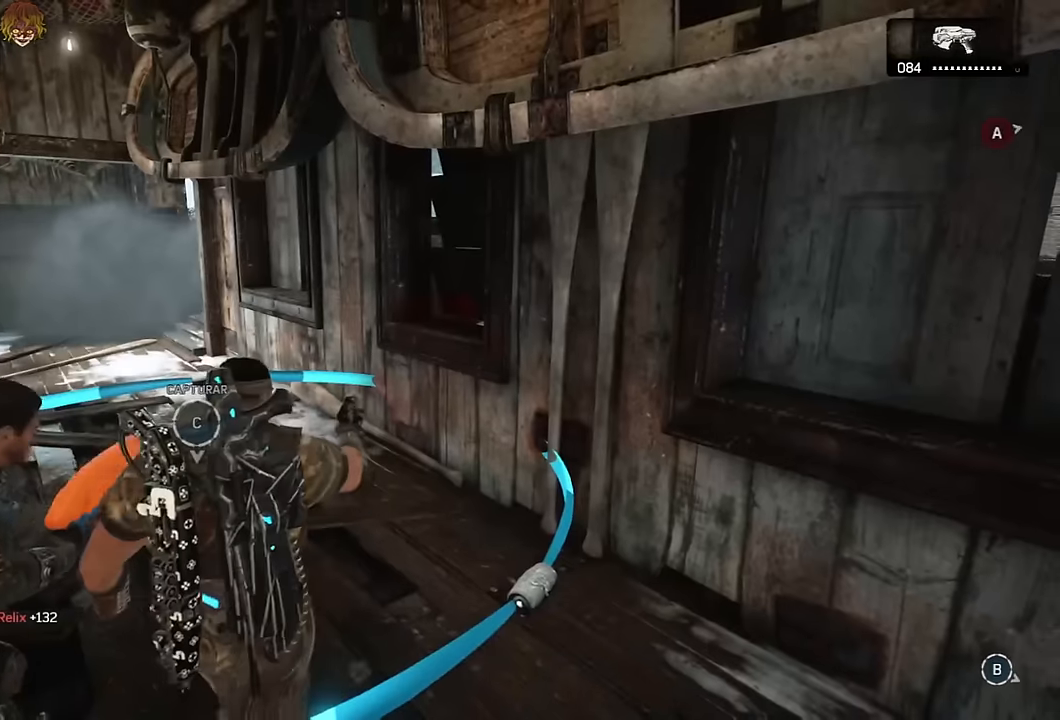
{"buttons": [], "left_stick": "center", "right_stick": "center", "events": []}
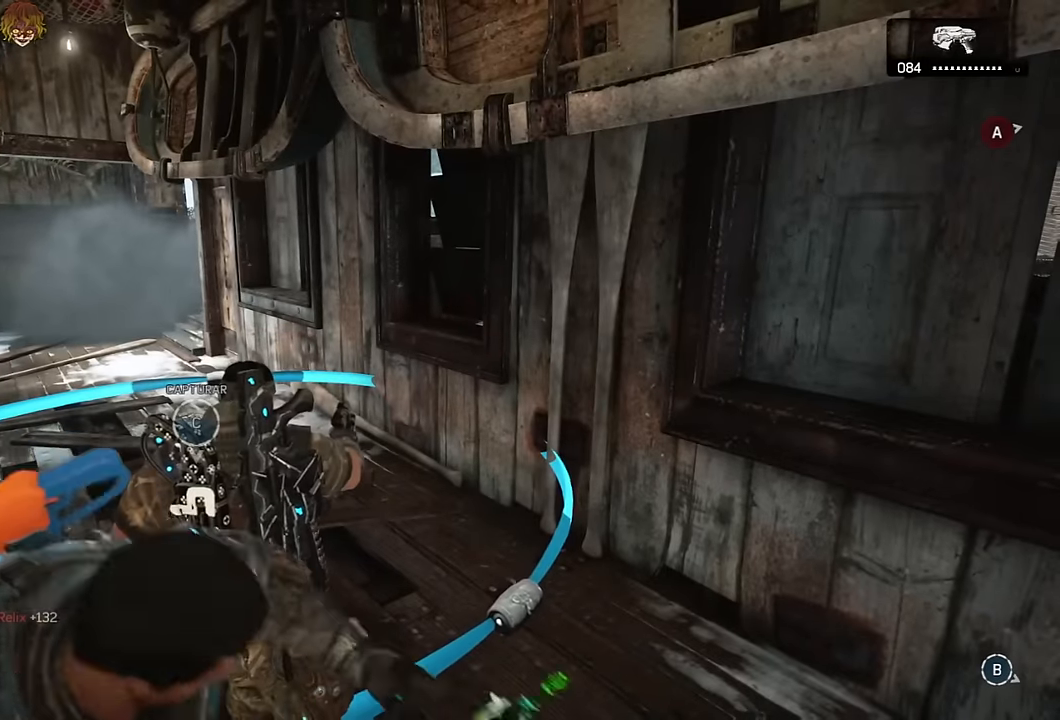
{"buttons": [], "left_stick": "center", "right_stick": "center", "events": [[250, "left_stick", "right"], [317, "left_stick", "center"]]}
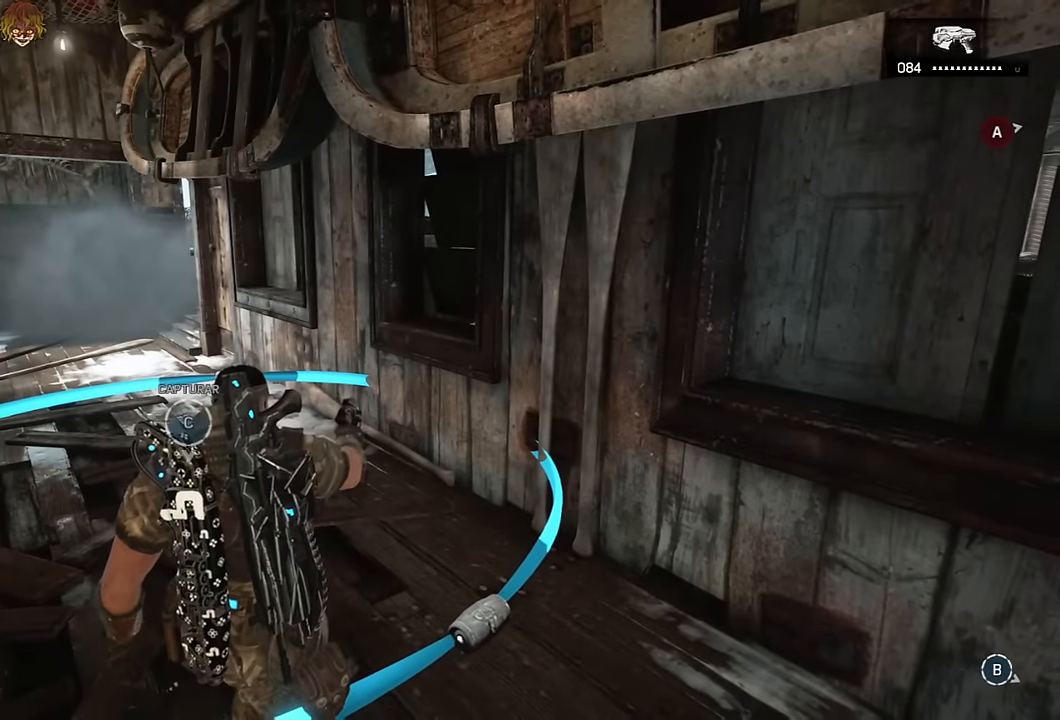
{"buttons": [], "left_stick": "up-left", "right_stick": "center", "events": [[433, "left_stick", "up-left"]]}
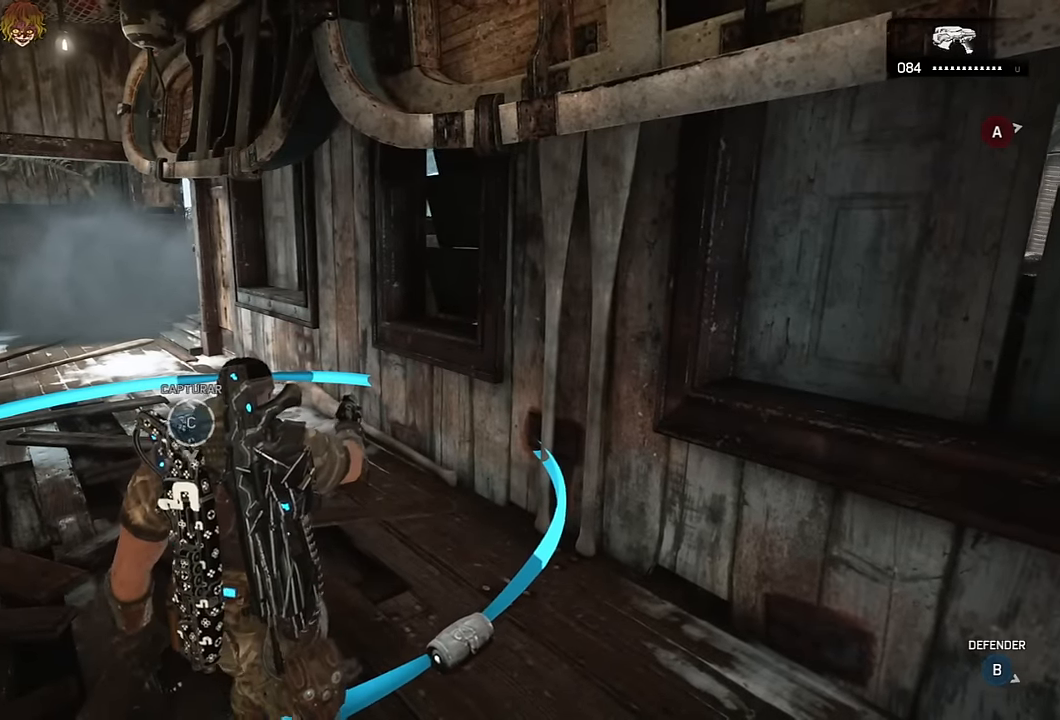
{"buttons": ["L2"], "left_stick": "left", "right_stick": "up-right", "events": [[100, "left_stick", "left"], [300, "right_stick", "up-left"], [383, "L2", "down"], [383, "L3", "down"], [383, "right_stick", "center"], [500, "L3", "up"], [500, "right_stick", "up-right"]]}
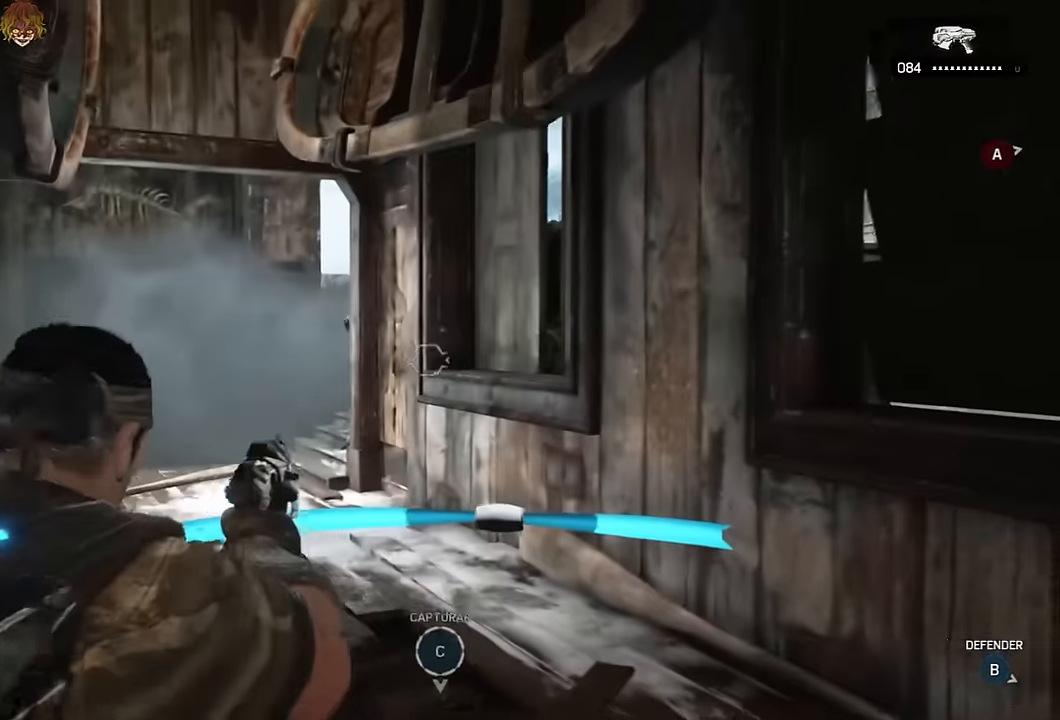
{"buttons": ["L2", "L3"], "left_stick": "down-right", "right_stick": "center", "events": [[50, "right_stick", "up-left"], [183, "right_stick", "center"], [200, "L3", "down"], [283, "L3", "up"], [283, "R2", "down"], [300, "left_stick", "up-right"], [350, "L3", "down"], [383, "R2", "up"], [383, "left_stick", "down-right"], [450, "R2", "down"], [500, "R2", "up"]]}
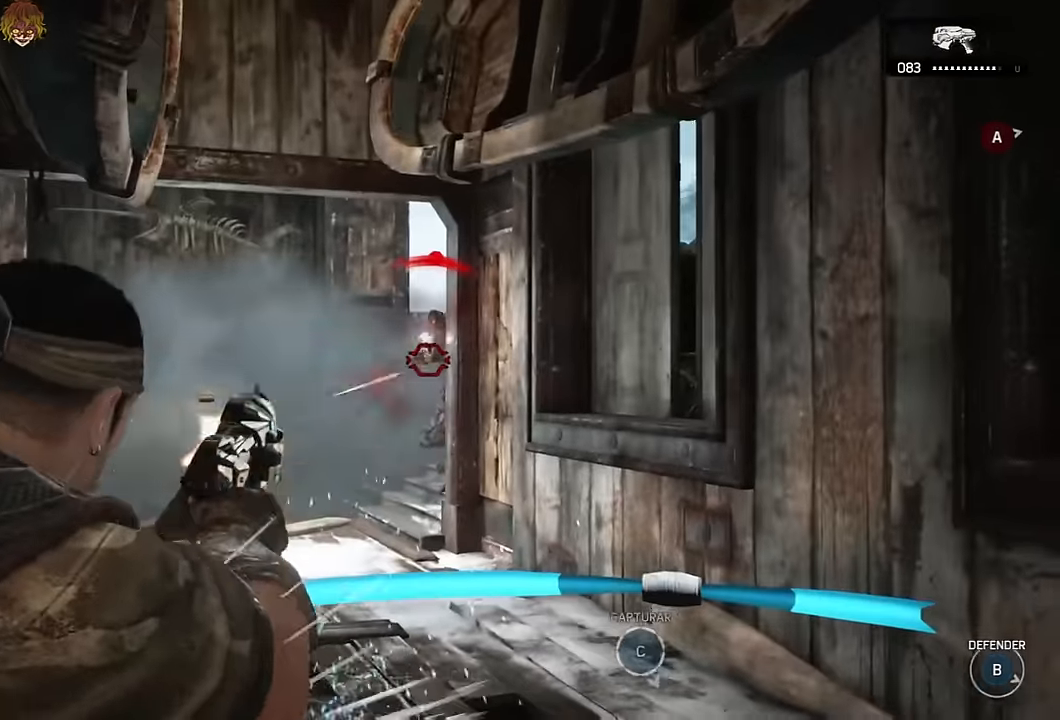
{"buttons": [], "left_stick": "up-right", "right_stick": "down-left", "events": [[67, "R2", "down"], [83, "L3", "up"], [83, "right_stick", "left"], [117, "R2", "up"], [133, "right_stick", "center"], [183, "R2", "down"], [183, "right_stick", "up-right"], [233, "L3", "down"], [233, "R2", "up"], [267, "right_stick", "right"], [283, "L3", "up"], [300, "L2", "up"], [317, "R2", "down"], [317, "left_stick", "up-right"], [350, "A", "down"], [383, "A", "up"], [383, "R2", "up"], [467, "right_stick", "down-left"]]}
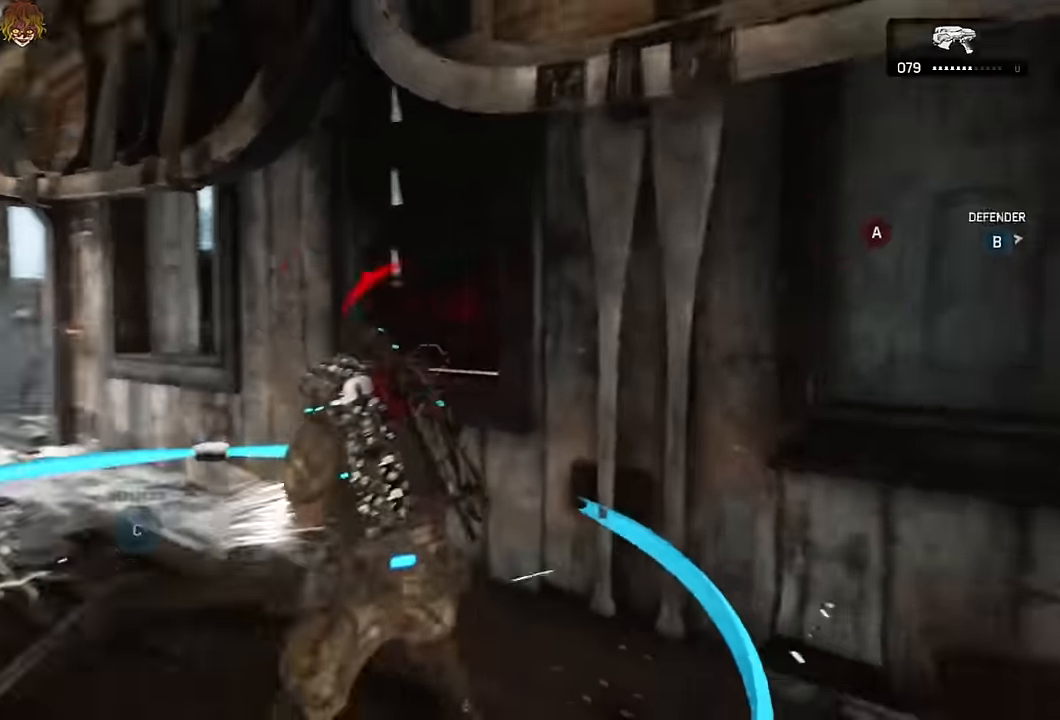
{"buttons": ["A"], "left_stick": "up-left", "right_stick": "center", "events": [[17, "left_stick", "down-right"], [83, "left_stick", "down-left"], [100, "A", "down"], [100, "R1", "down"], [150, "right_stick", "left"], [200, "R1", "up"], [283, "left_stick", "up-left"], [467, "right_stick", "center"]]}
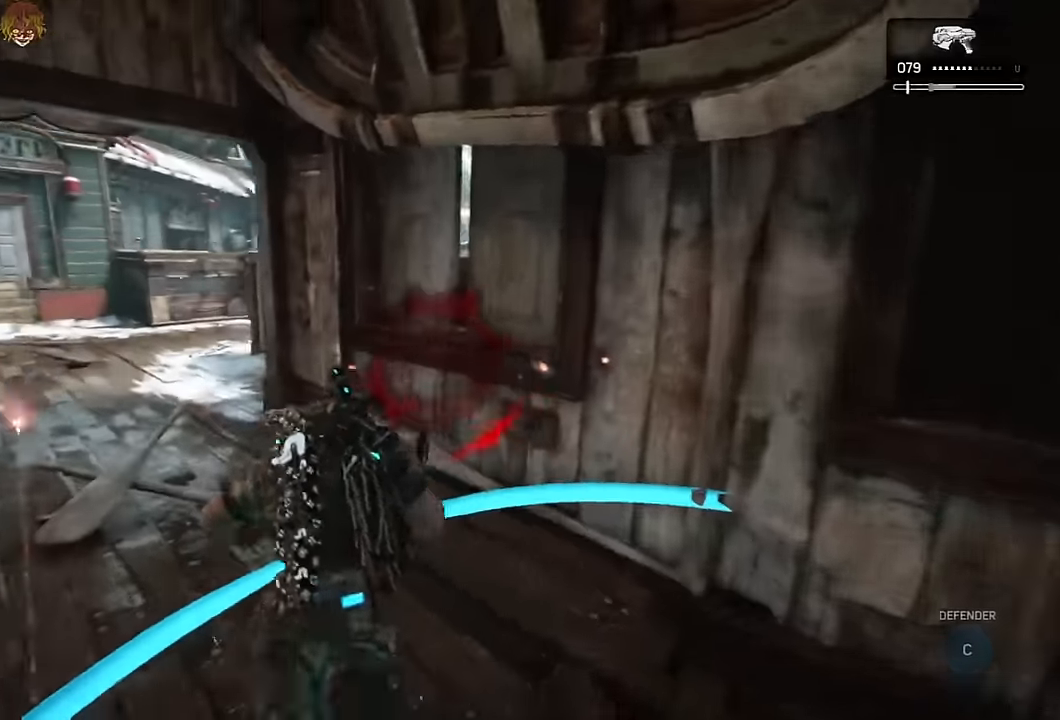
{"buttons": ["A", "L1"], "left_stick": "up-right", "right_stick": "down", "events": [[183, "R1", "down"], [233, "R1", "up"], [317, "right_stick", "down"], [383, "L1", "down"], [433, "left_stick", "up-right"]]}
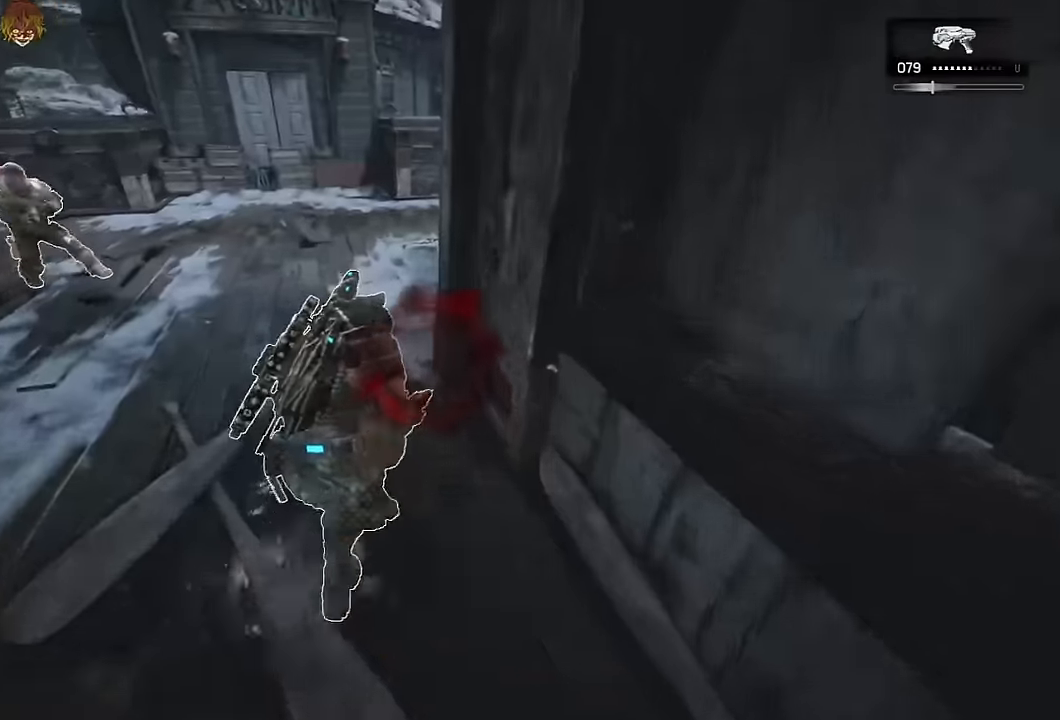
{"buttons": [], "left_stick": "right", "right_stick": "right", "events": [[17, "right_stick", "center"], [50, "left_stick", "center"], [167, "left_stick", "right"], [350, "R1", "down"], [367, "L1", "up"], [450, "R1", "up"], [467, "A", "up"], [467, "right_stick", "right"]]}
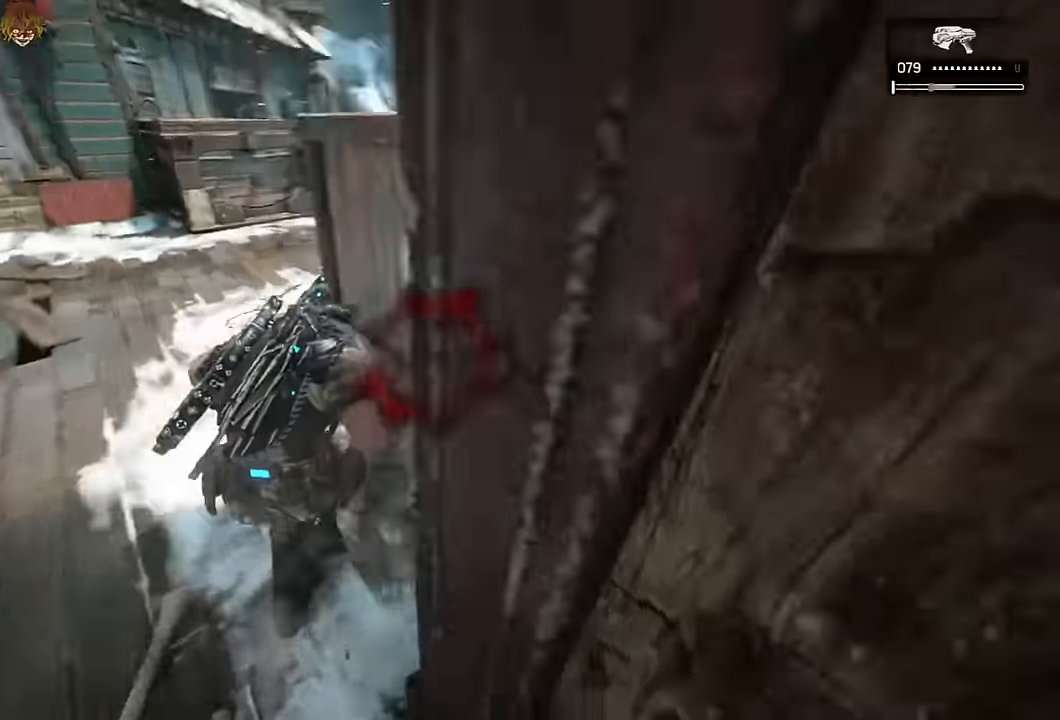
{"buttons": [], "left_stick": "center", "right_stick": "center", "events": [[17, "left_stick", "up-right"], [150, "left_stick", "up"], [300, "left_stick", "center"], [300, "right_stick", "center"], [417, "R1", "down"], [500, "R1", "up"]]}
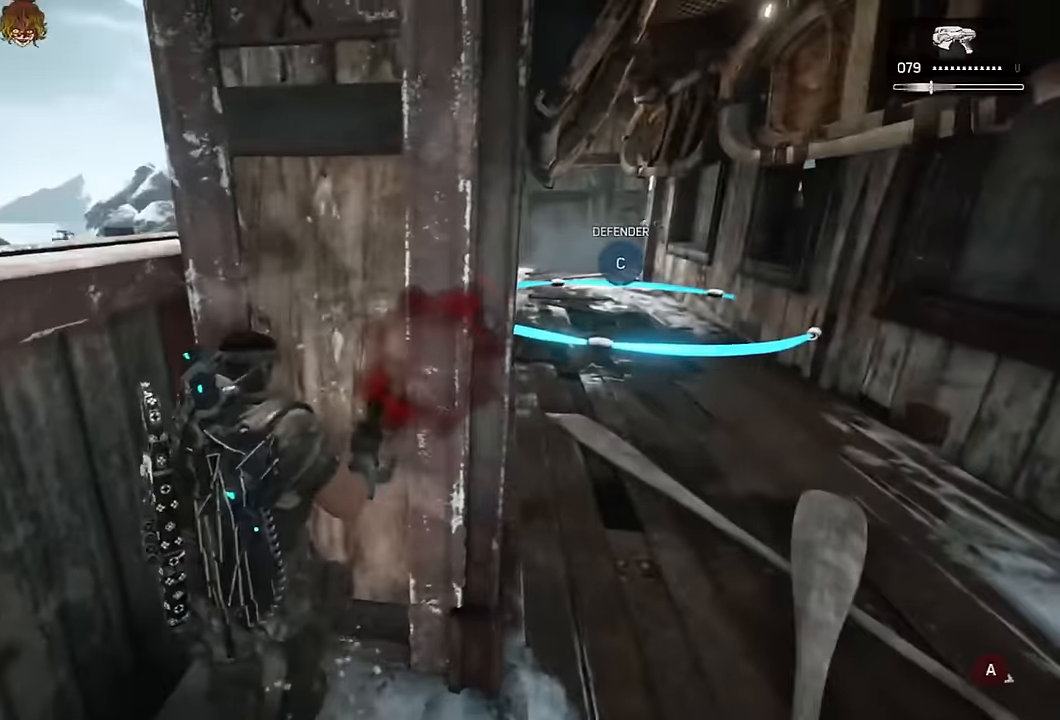
{"buttons": [], "left_stick": "center", "right_stick": "center", "events": [[200, "right_stick", "right"], [217, "L1", "down"], [250, "right_stick", "center"], [367, "L1", "up"]]}
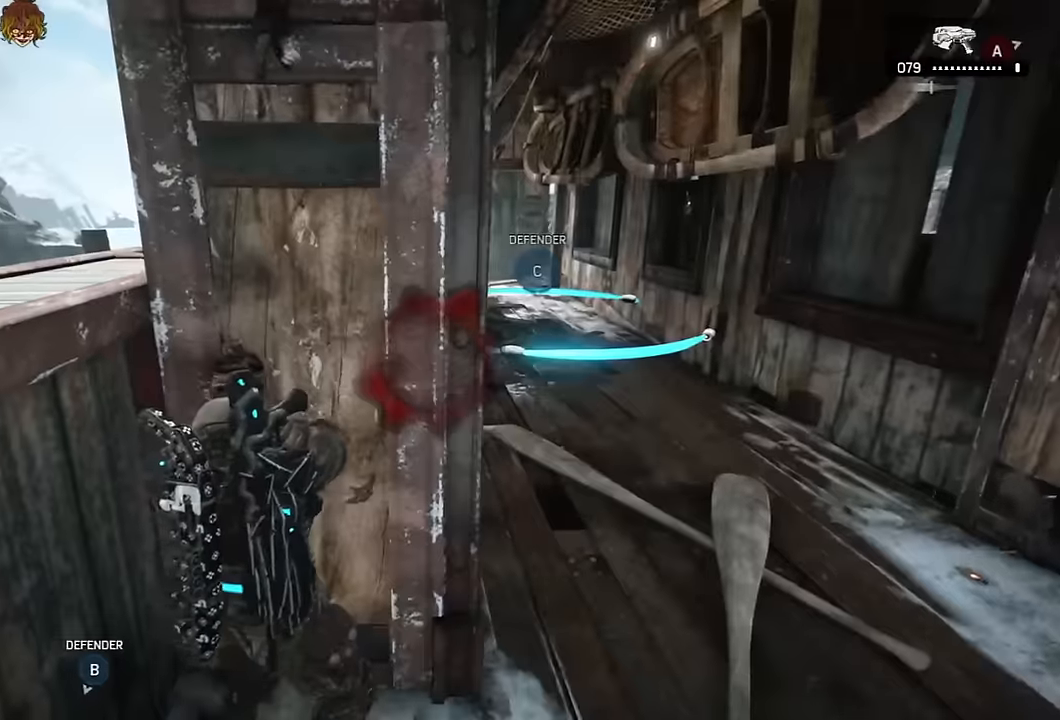
{"buttons": ["L1"], "left_stick": "right", "right_stick": "center", "events": [[217, "DPAD_UP", "down"], [283, "DPAD_UP", "up"], [433, "L1", "down"], [483, "left_stick", "right"]]}
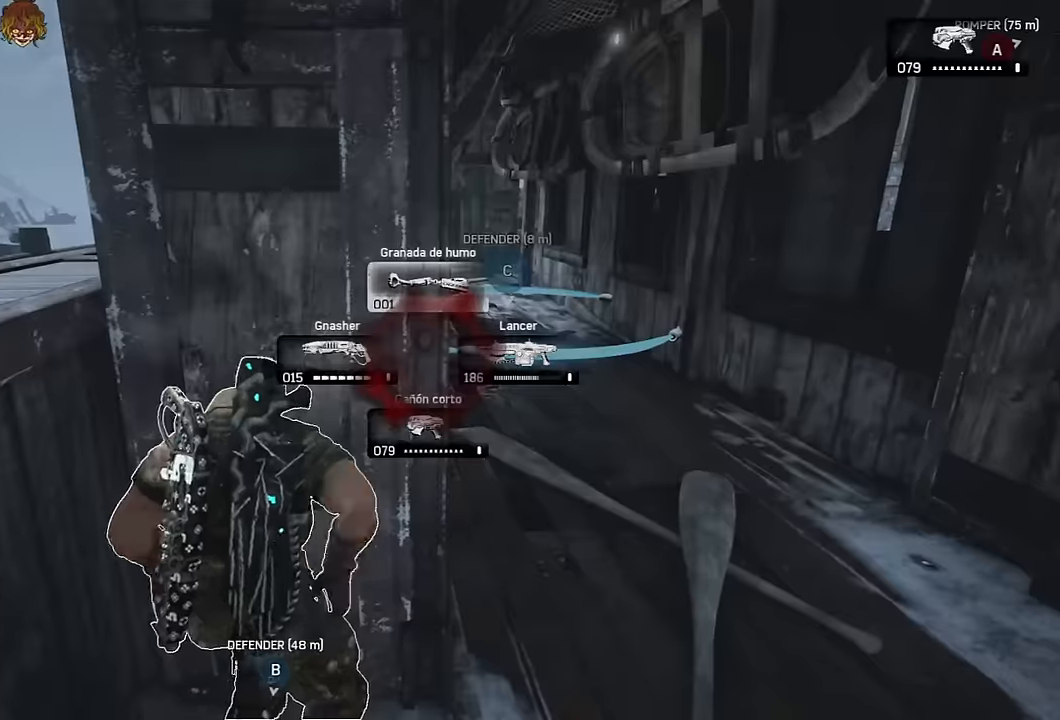
{"buttons": ["R2"], "left_stick": "center", "right_stick": "center", "events": [[117, "right_stick", "up"], [133, "left_stick", "center"], [150, "L1", "up"], [200, "right_stick", "center"], [250, "left_stick", "right"], [450, "R2", "down"], [450, "left_stick", "center"]]}
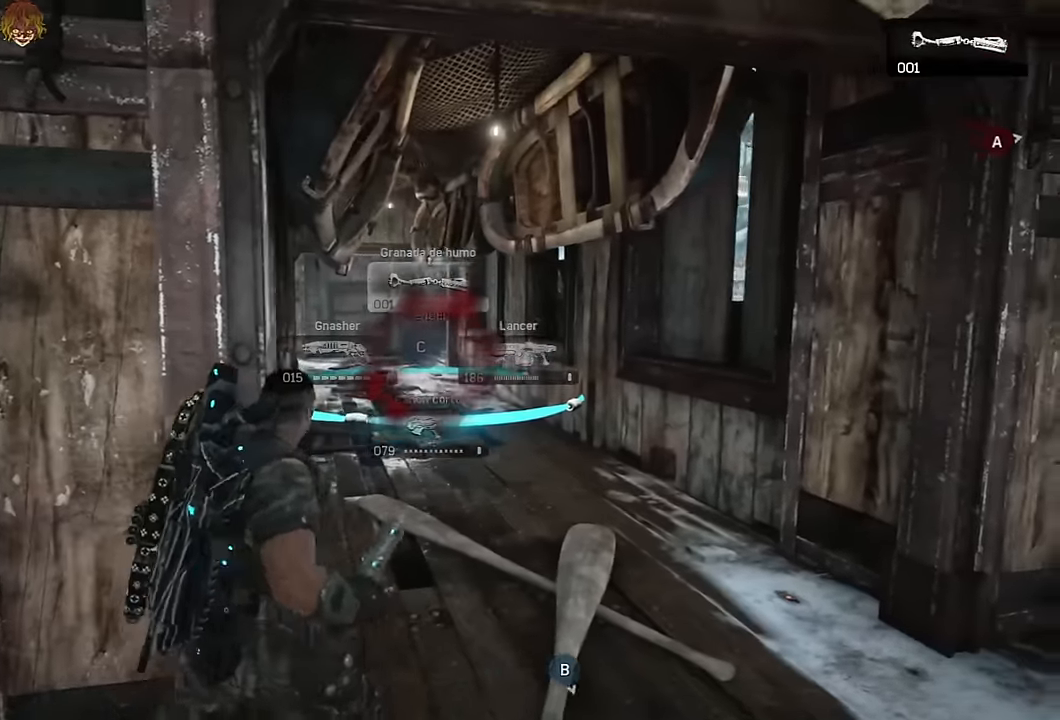
{"buttons": [], "left_stick": "right", "right_stick": "right", "events": [[167, "R2", "up"], [183, "L2", "down"], [283, "right_stick", "down-right"], [300, "left_stick", "right"], [350, "right_stick", "center"], [433, "L2", "up"], [500, "right_stick", "right"]]}